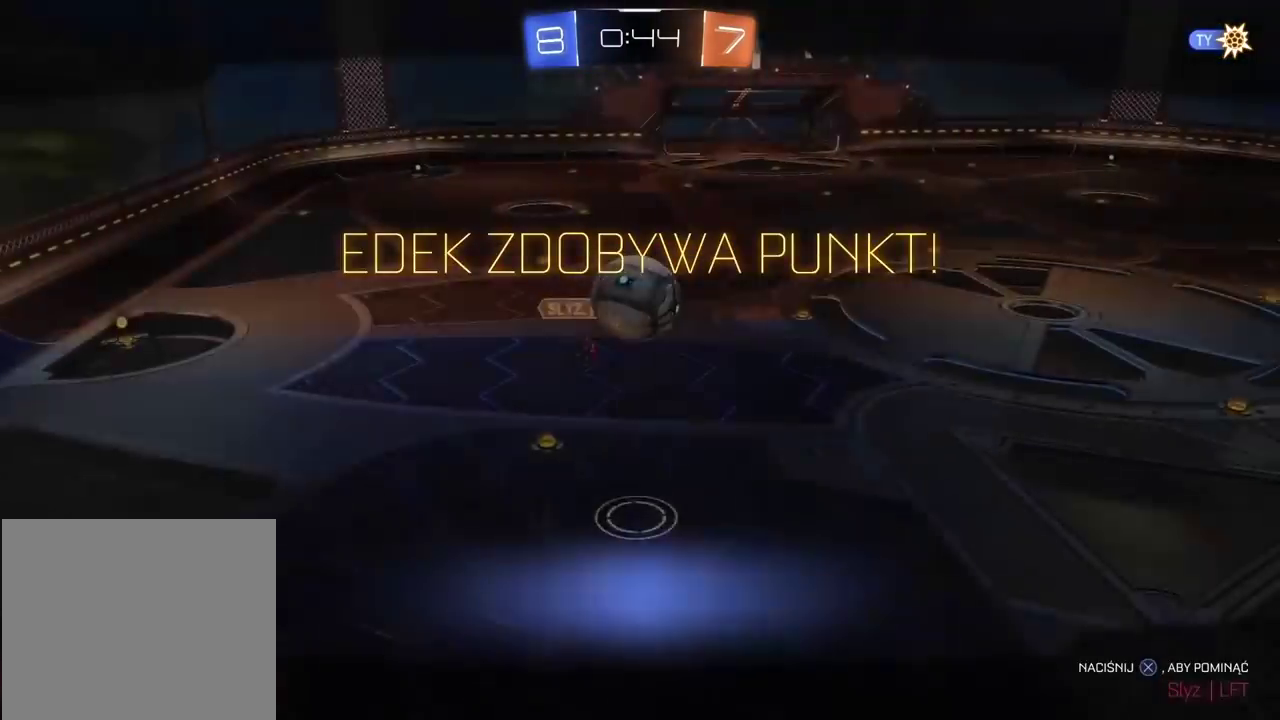
Gameplay with a controller (PlayStation layout); each line is a JSON object with the inputs held at the frame after it. "events" lists button and stick changes between this image and that frame as [ms after this image, input, new state], when the widget could be followed in between. Not read: L1 R1.
{"buttons": ["CROSS"], "left_stick": "center", "right_stick": "center", "events": [[100, "CROSS", "up"], [150, "CROSS", "down"], [233, "CROSS", "up"], [317, "CROSS", "down"], [400, "CROSS", "up"], [483, "CROSS", "down"]]}
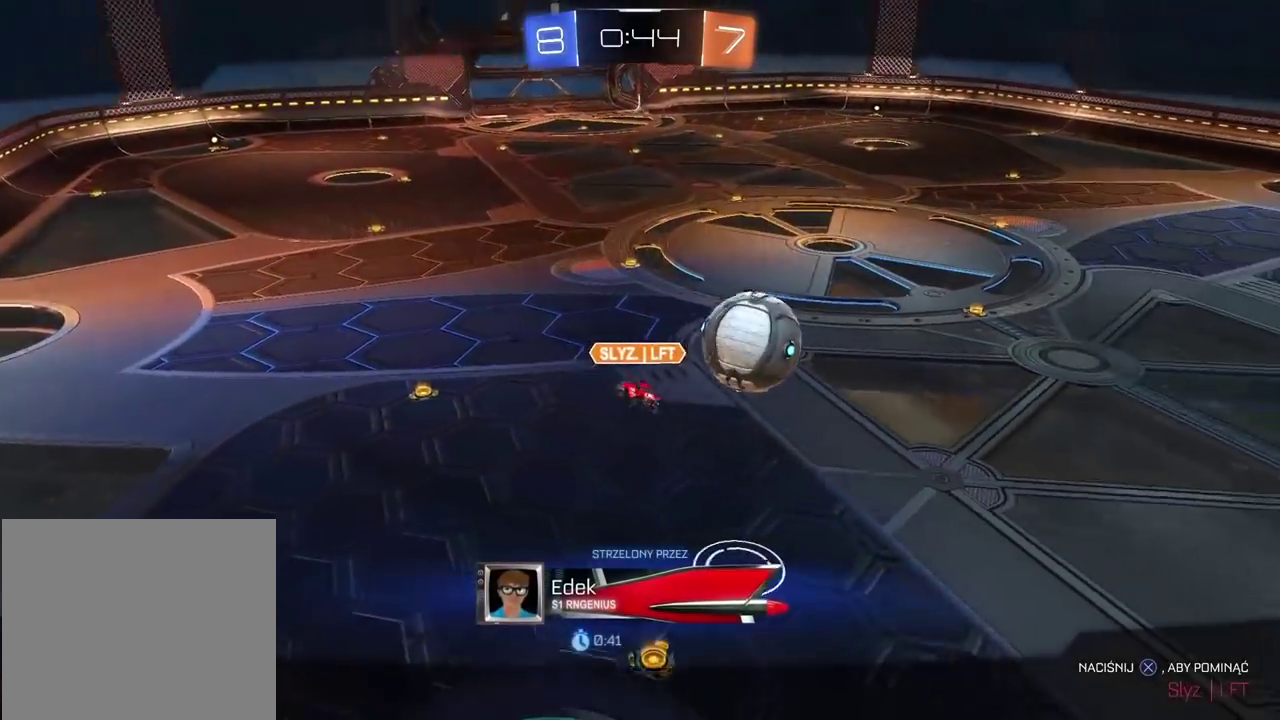
{"buttons": ["CROSS"], "left_stick": "center", "right_stick": "center", "events": [[100, "CROSS", "up"], [150, "CROSS", "down"], [250, "CROSS", "up"], [317, "CROSS", "down"], [417, "CROSS", "up"], [483, "CROSS", "down"]]}
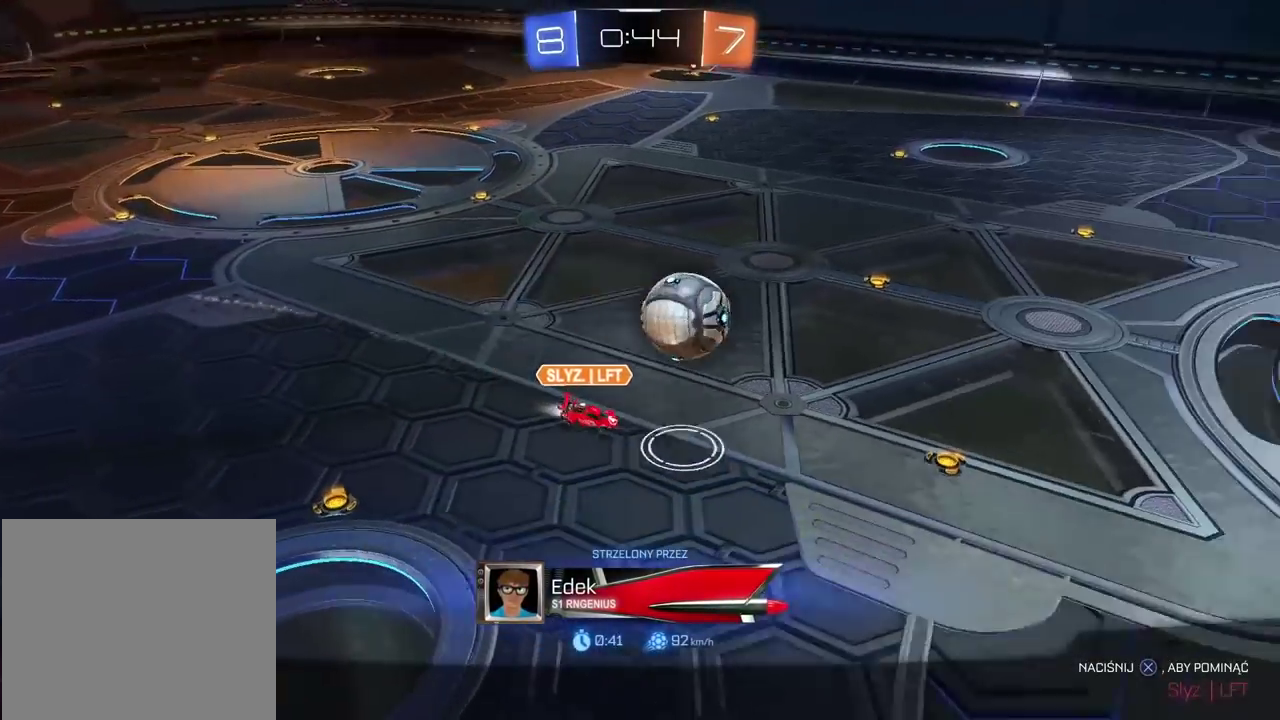
{"buttons": ["CROSS"], "left_stick": "center", "right_stick": "center", "events": [[67, "CROSS", "up"], [133, "CROSS", "down"], [233, "CROSS", "up"], [300, "CROSS", "down"], [400, "CROSS", "up"], [450, "CROSS", "down"]]}
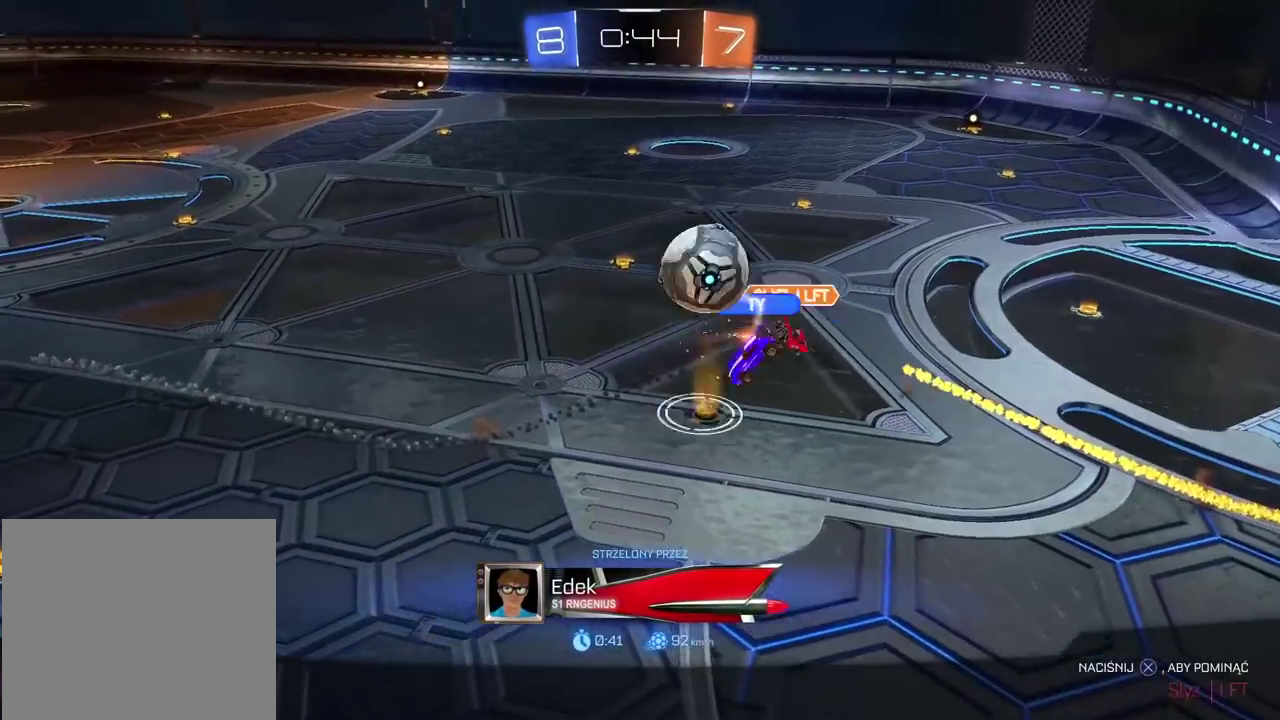
{"buttons": [], "left_stick": "center", "right_stick": "center", "events": [[67, "CROSS", "up"], [133, "CROSS", "down"], [233, "CROSS", "up"], [317, "CROSS", "down"], [417, "CROSS", "up"]]}
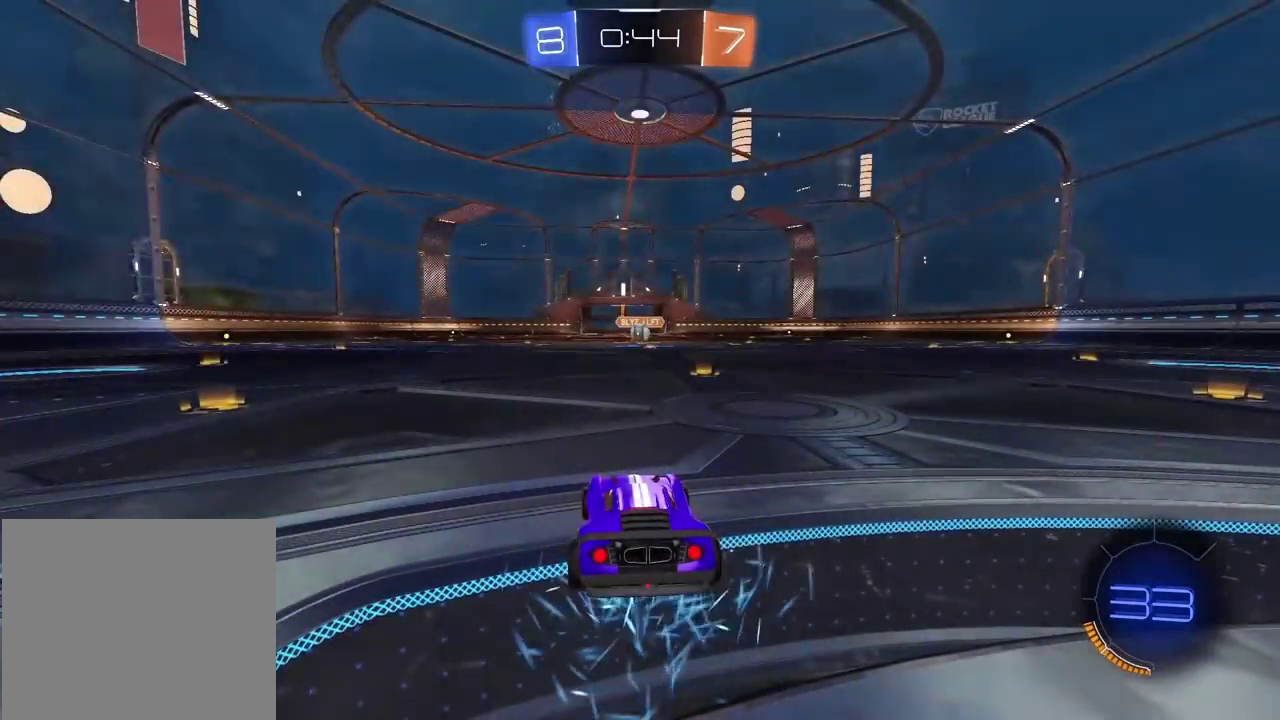
{"buttons": [], "left_stick": "center", "right_stick": "center", "events": [[83, "TRIANGLE", "down"], [167, "TRIANGLE", "up"], [233, "TRIANGLE", "down"], [300, "TRIANGLE", "up"], [367, "TRIANGLE", "down"], [450, "TRIANGLE", "up"]]}
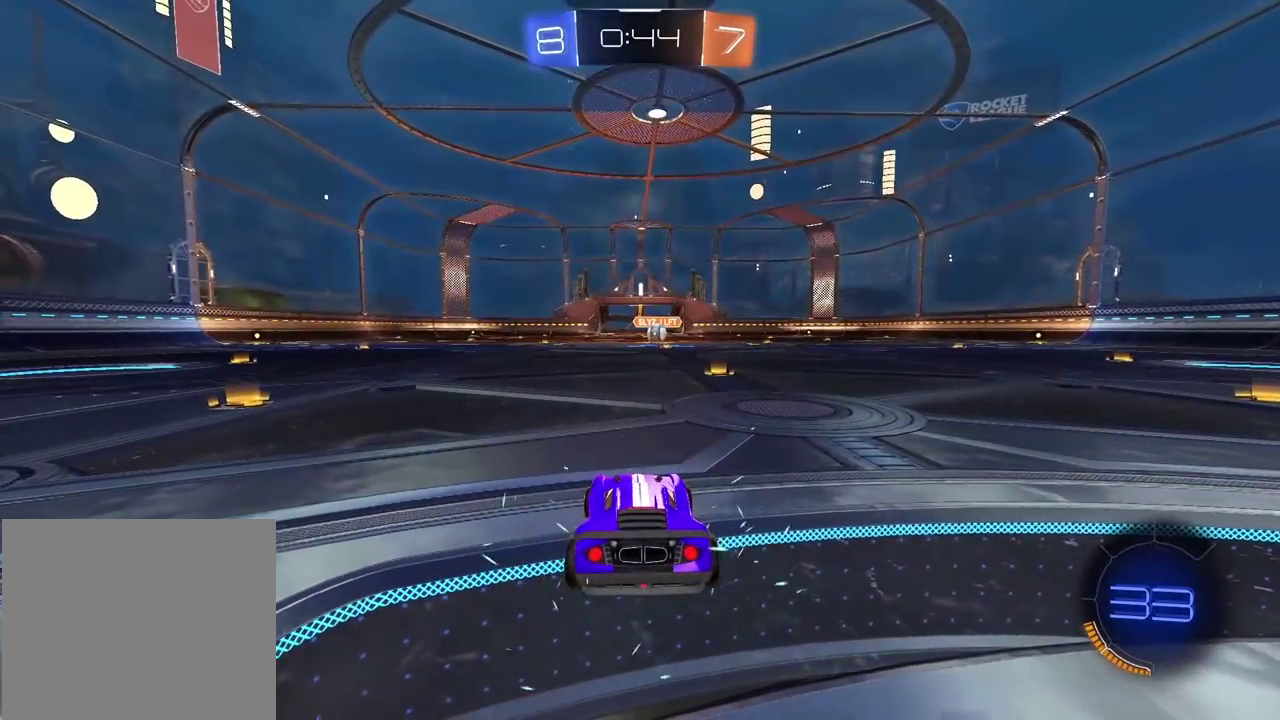
{"buttons": ["TRIANGLE", "R2"], "left_stick": "center", "right_stick": "center", "events": [[17, "TRIANGLE", "down"], [83, "R2", "down"], [100, "TRIANGLE", "up"], [150, "TRIANGLE", "down"], [233, "TRIANGLE", "up"], [283, "TRIANGLE", "down"], [383, "TRIANGLE", "up"], [450, "TRIANGLE", "down"]]}